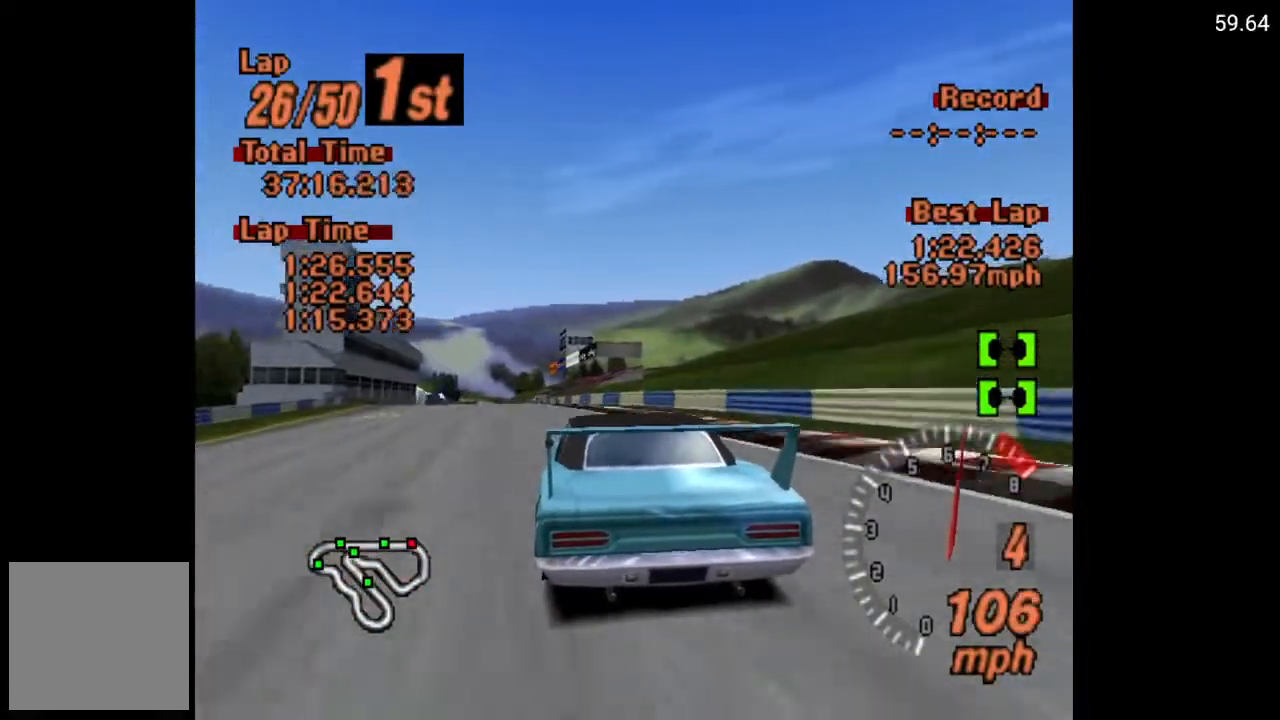
Gameplay with a controller (Xbox layout); each line is a JSON object with the inputs held at the frame after it. "events" lists button and stick changes between this image and that frame as [ms after this image, input, new state], when the widget could be followed in between.
{"buttons": ["A"], "left_stick": "center", "right_stick": "center", "events": [[100, "DPAD_LEFT", "up"]]}
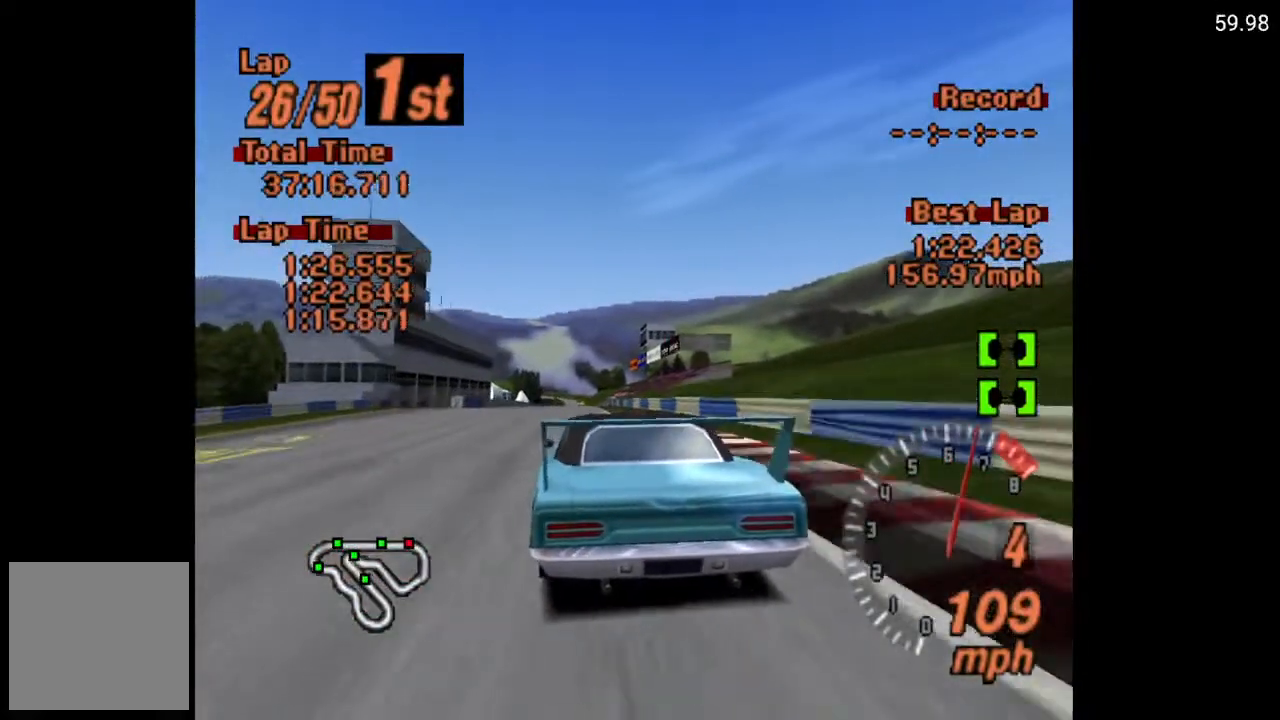
{"buttons": ["A"], "left_stick": "center", "right_stick": "center", "events": []}
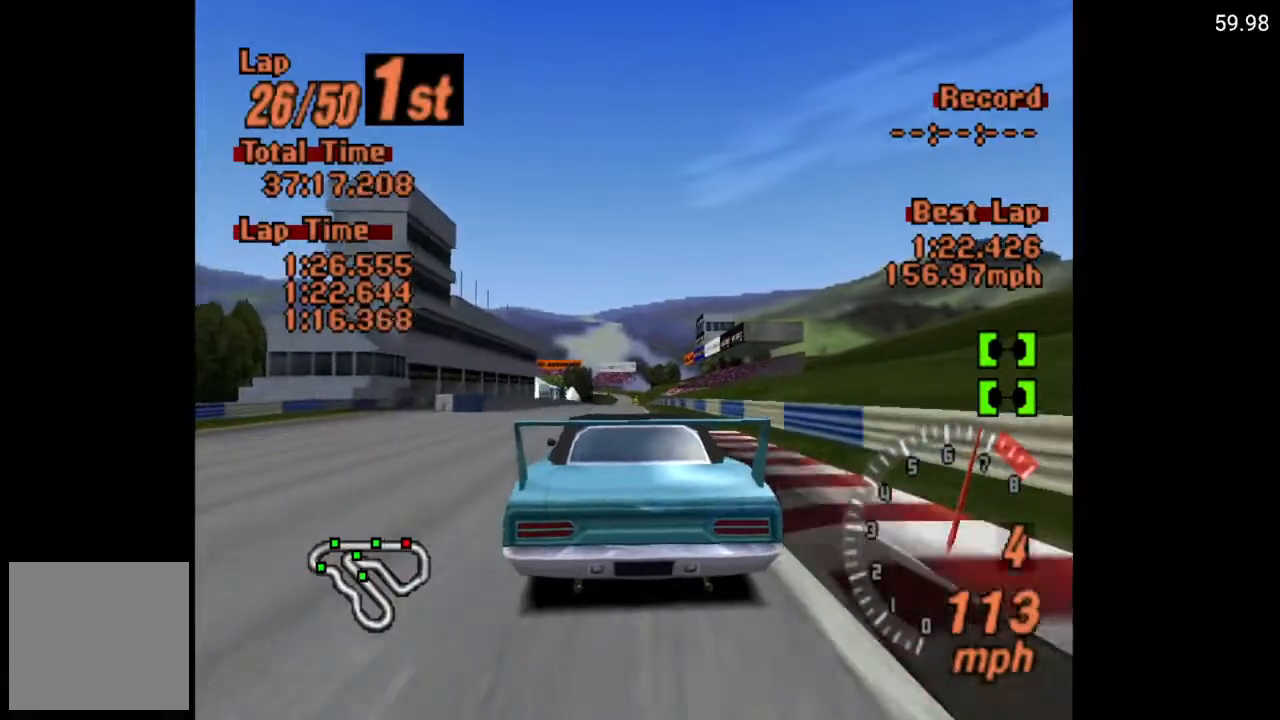
{"buttons": ["A"], "left_stick": "center", "right_stick": "center", "events": [[100, "DPAD_RIGHT", "down"], [117, "DPAD_RIGHT", "up"]]}
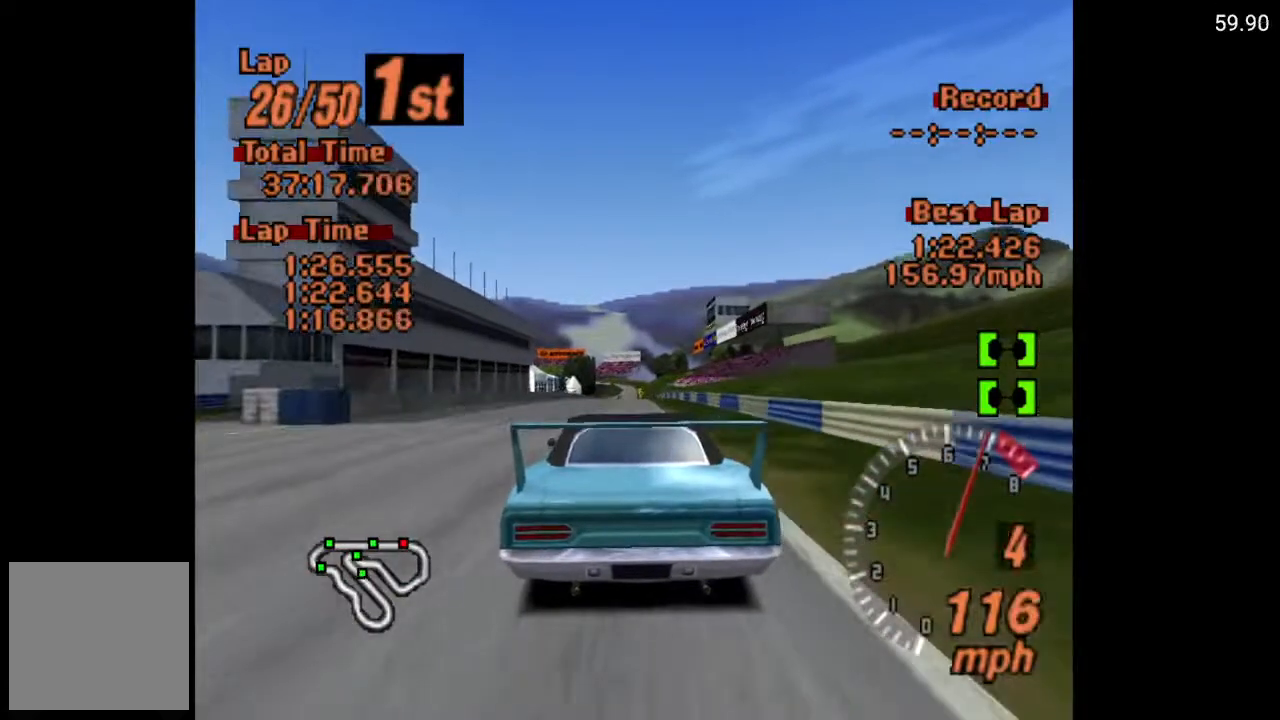
{"buttons": ["A"], "left_stick": "center", "right_stick": "center", "events": []}
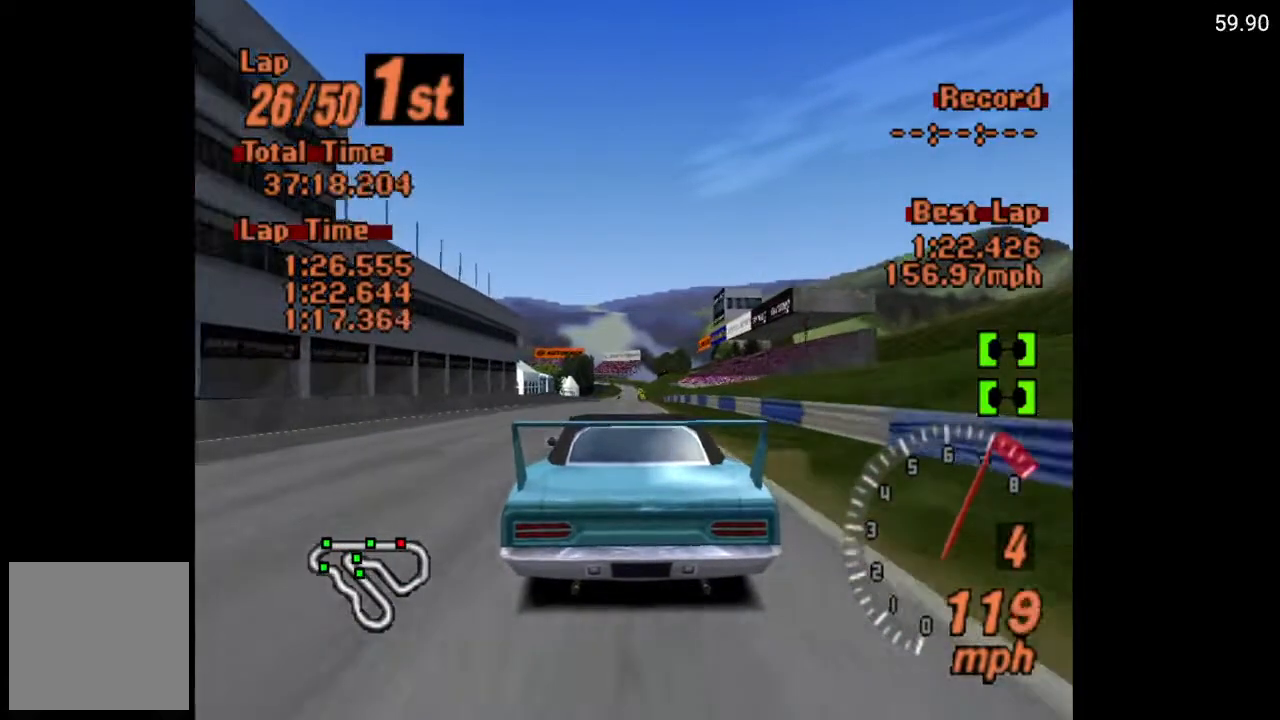
{"buttons": ["A"], "left_stick": "center", "right_stick": "center", "events": [[33, "DPAD_RIGHT", "down"], [83, "DPAD_RIGHT", "up"]]}
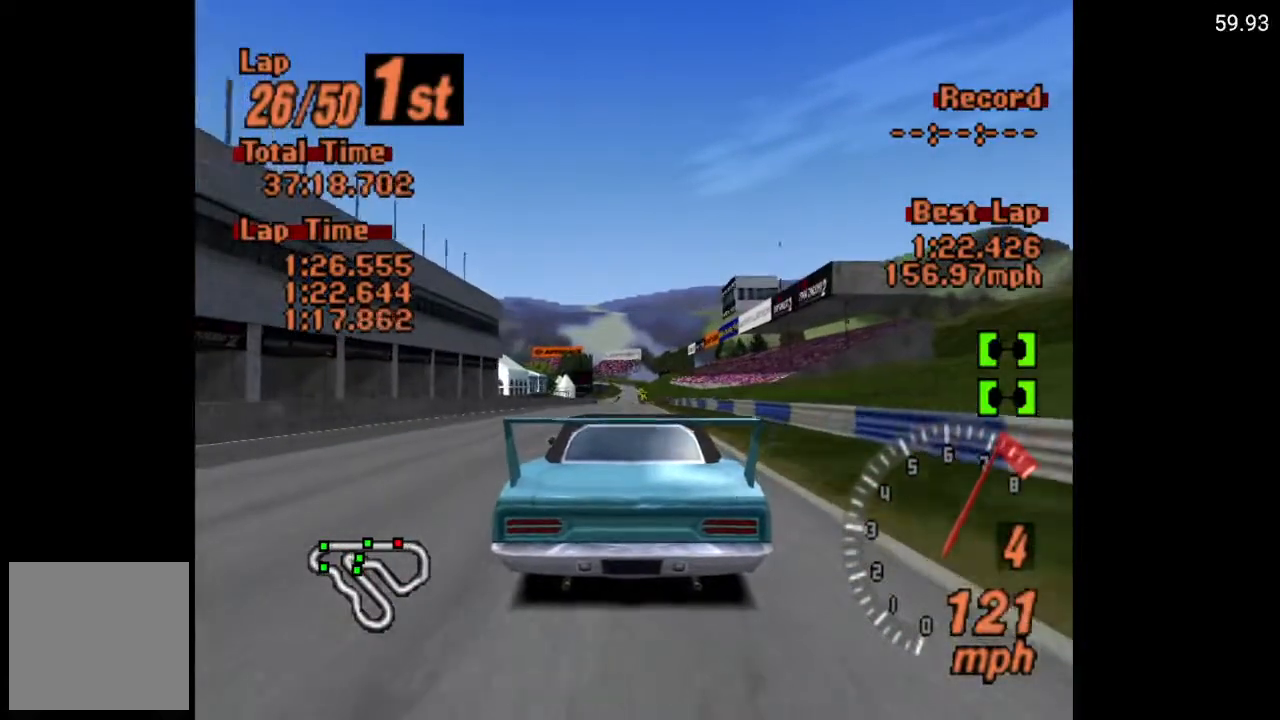
{"buttons": ["A"], "left_stick": "center", "right_stick": "center", "events": [[117, "R2", "down"], [250, "R2", "up"]]}
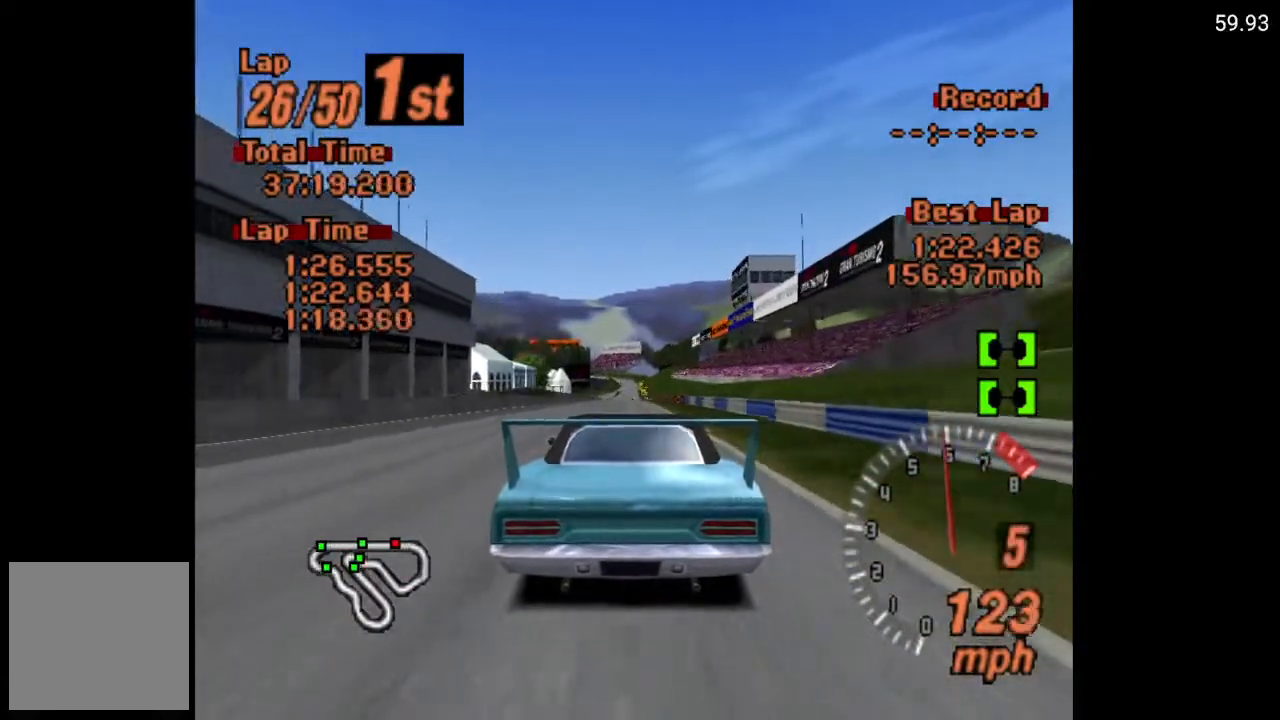
{"buttons": ["A"], "left_stick": "center", "right_stick": "center", "events": []}
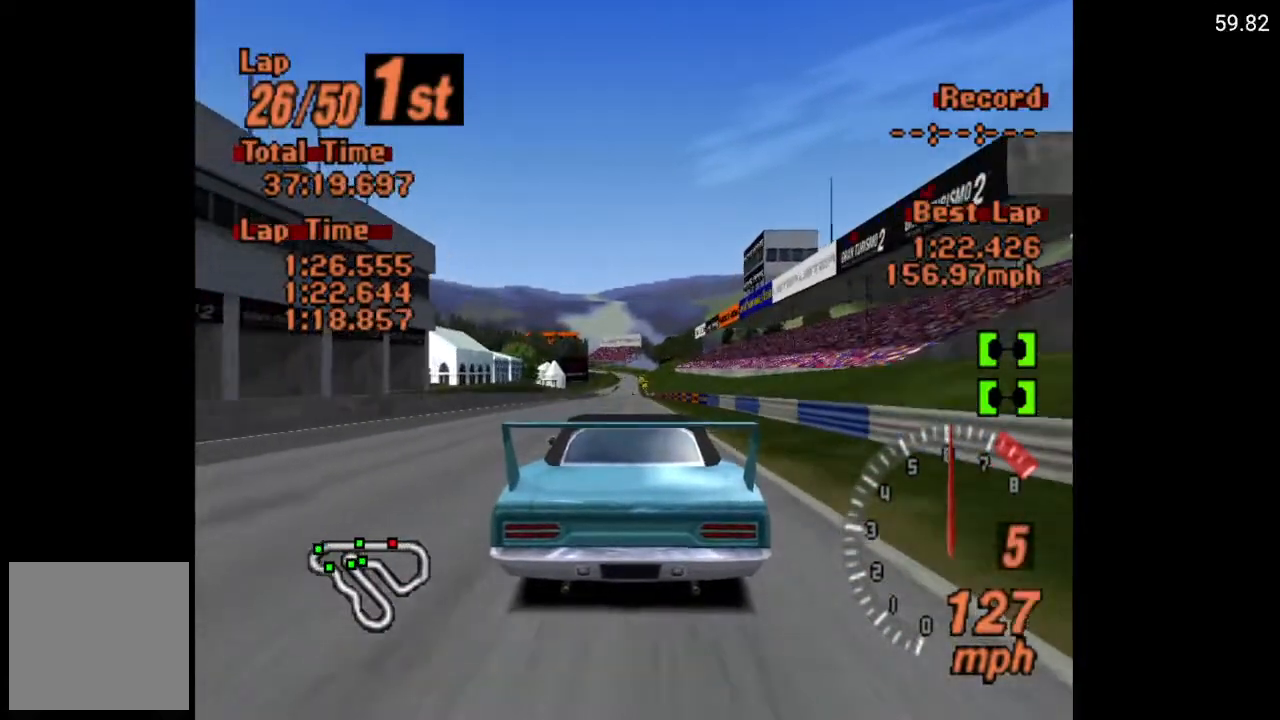
{"buttons": ["A"], "left_stick": "center", "right_stick": "center", "events": []}
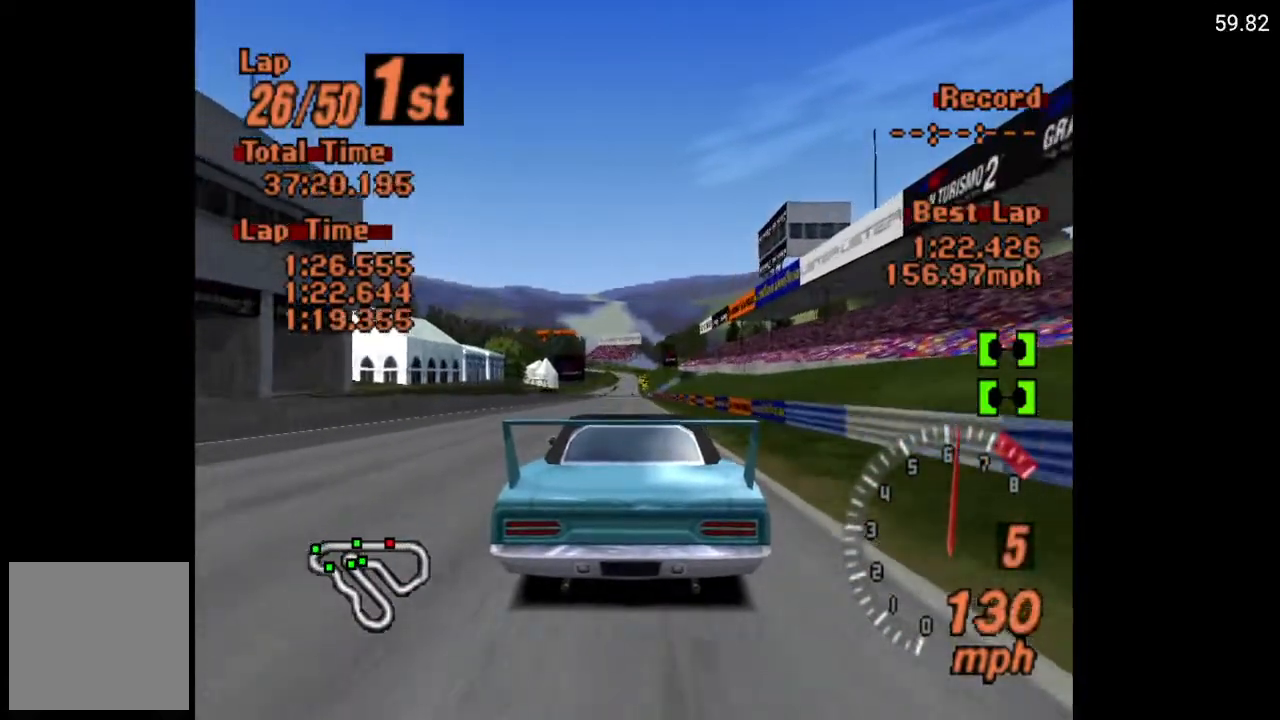
{"buttons": ["A"], "left_stick": "center", "right_stick": "center", "events": [[233, "DPAD_LEFT", "down"], [317, "DPAD_LEFT", "up"]]}
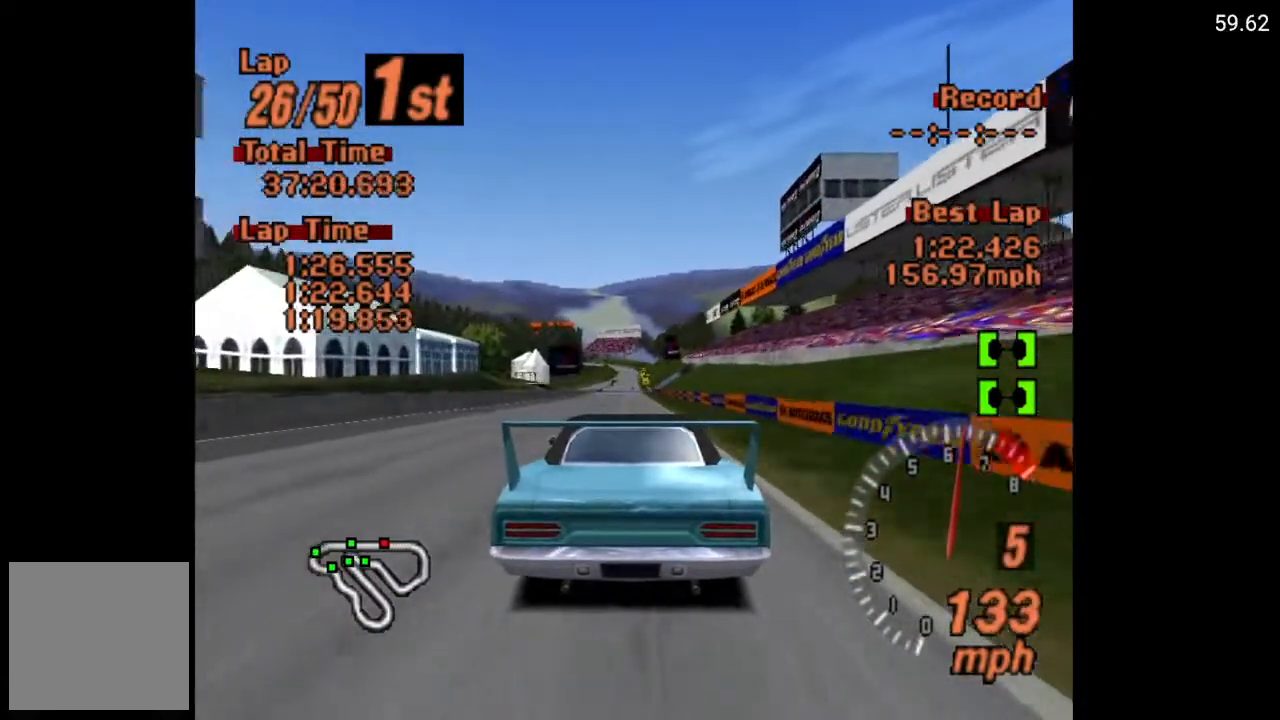
{"buttons": ["A"], "left_stick": "center", "right_stick": "center", "events": [[383, "DPAD_RIGHT", "down"], [467, "DPAD_RIGHT", "up"]]}
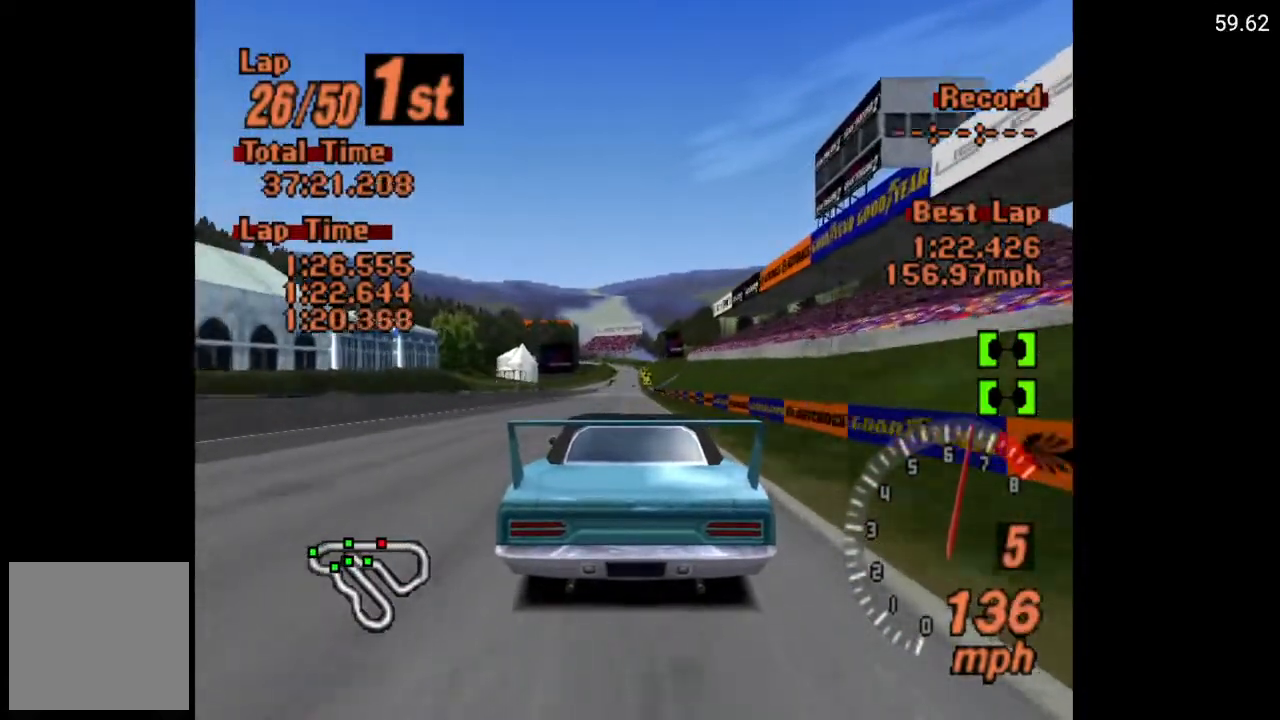
{"buttons": ["A"], "left_stick": "center", "right_stick": "center", "events": []}
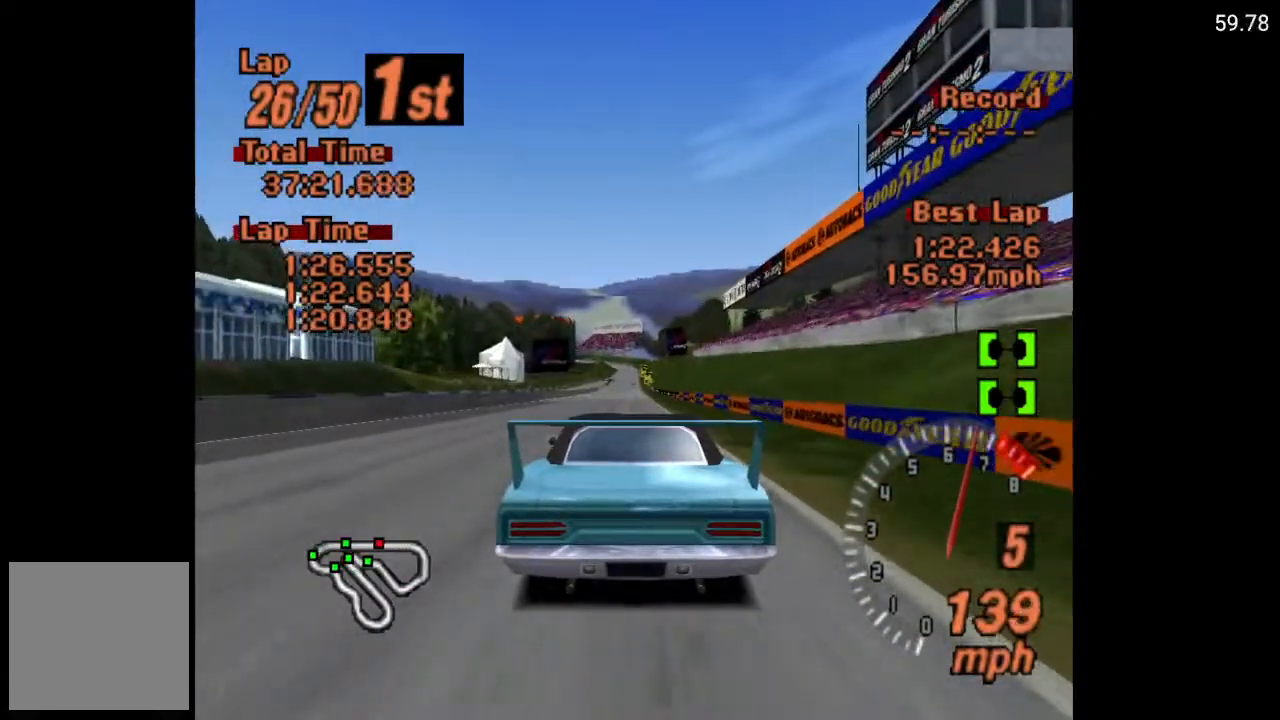
{"buttons": ["A"], "left_stick": "center", "right_stick": "center", "events": []}
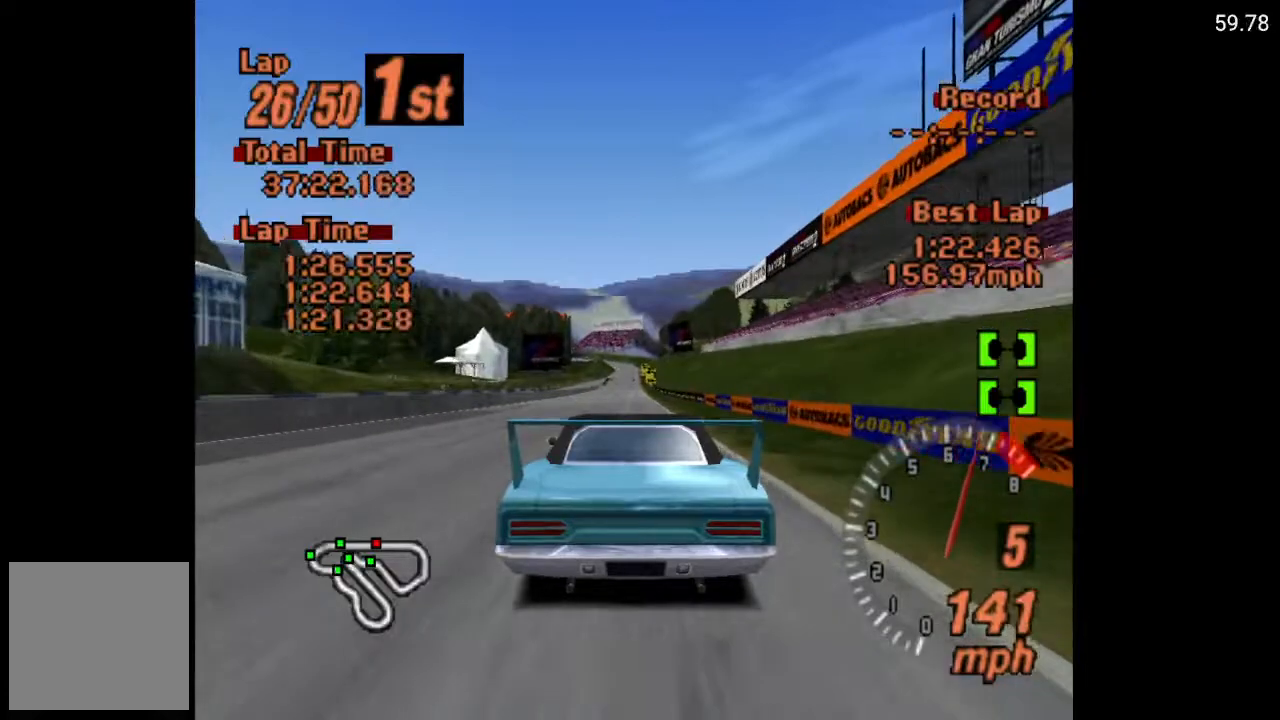
{"buttons": ["A"], "left_stick": "center", "right_stick": "center", "events": []}
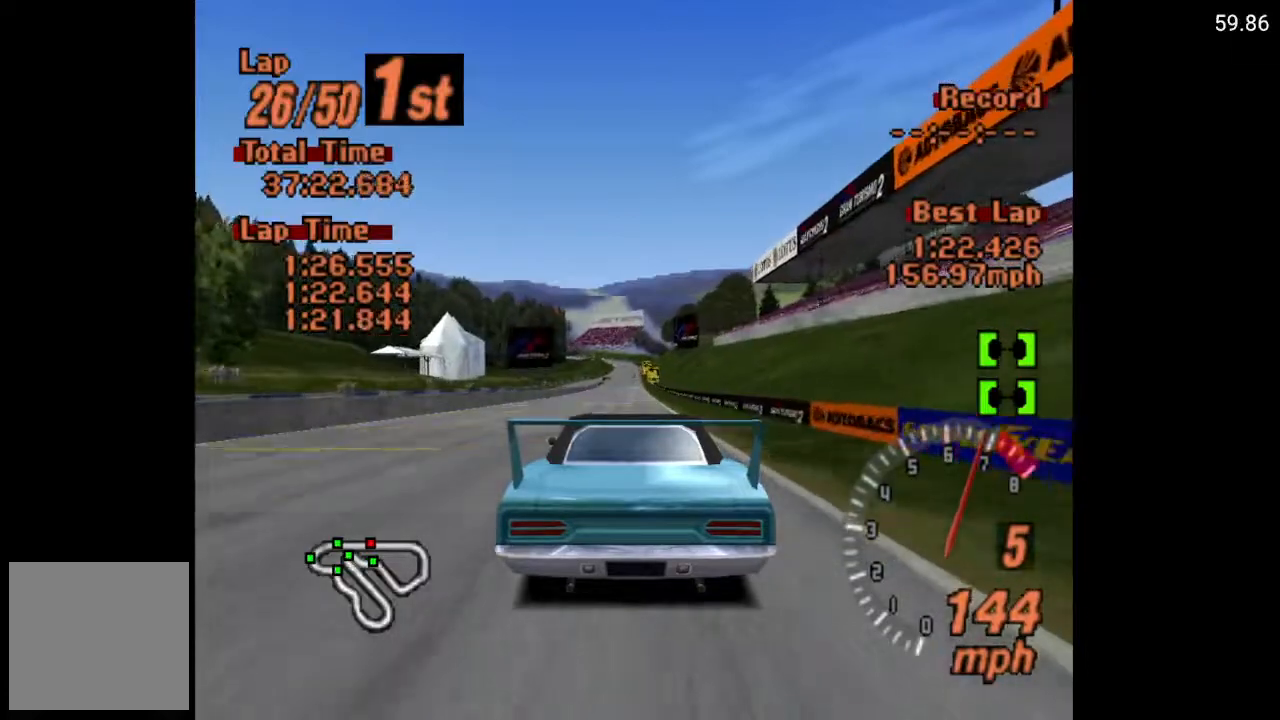
{"buttons": ["A"], "left_stick": "center", "right_stick": "center", "events": []}
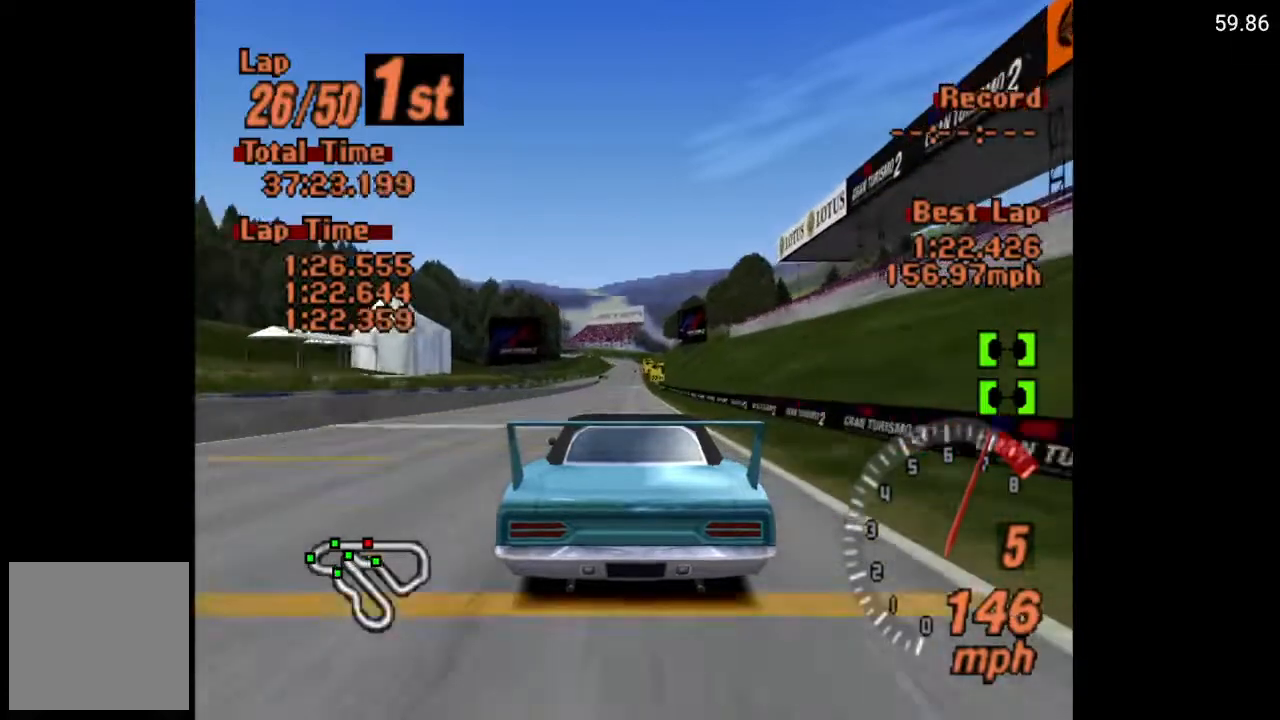
{"buttons": ["A"], "left_stick": "center", "right_stick": "center", "events": []}
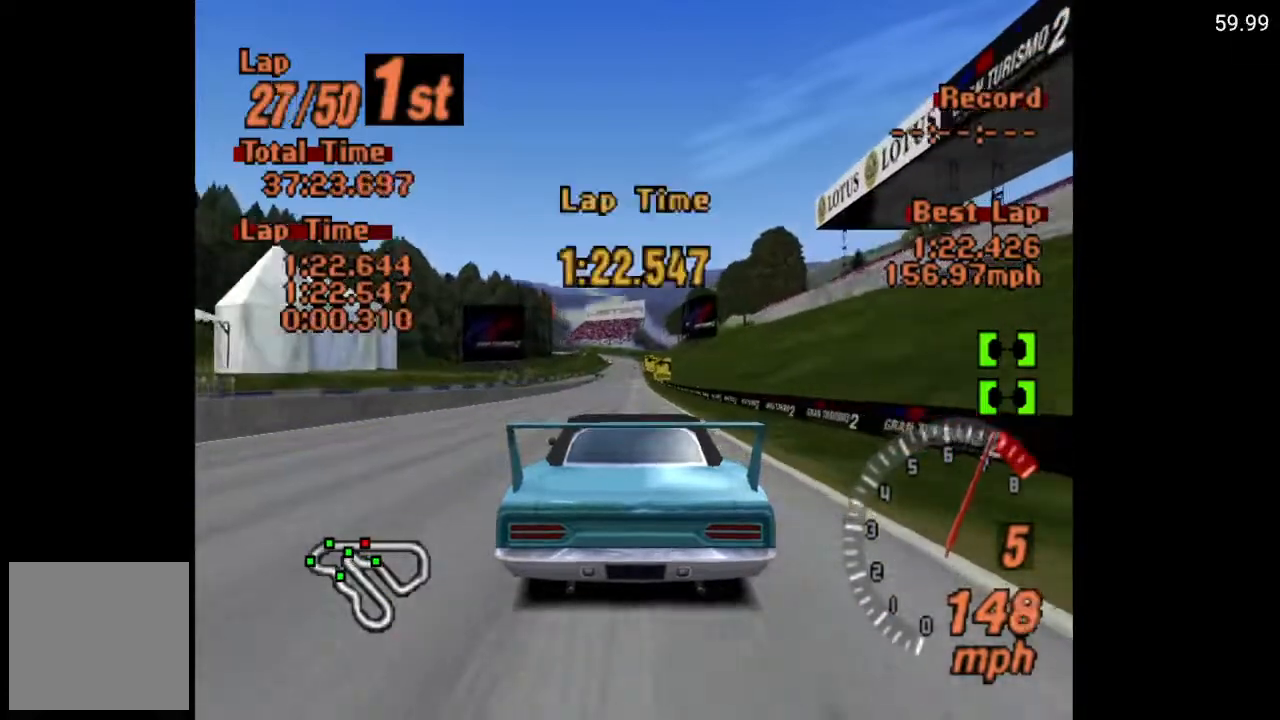
{"buttons": ["A"], "left_stick": "center", "right_stick": "center", "events": []}
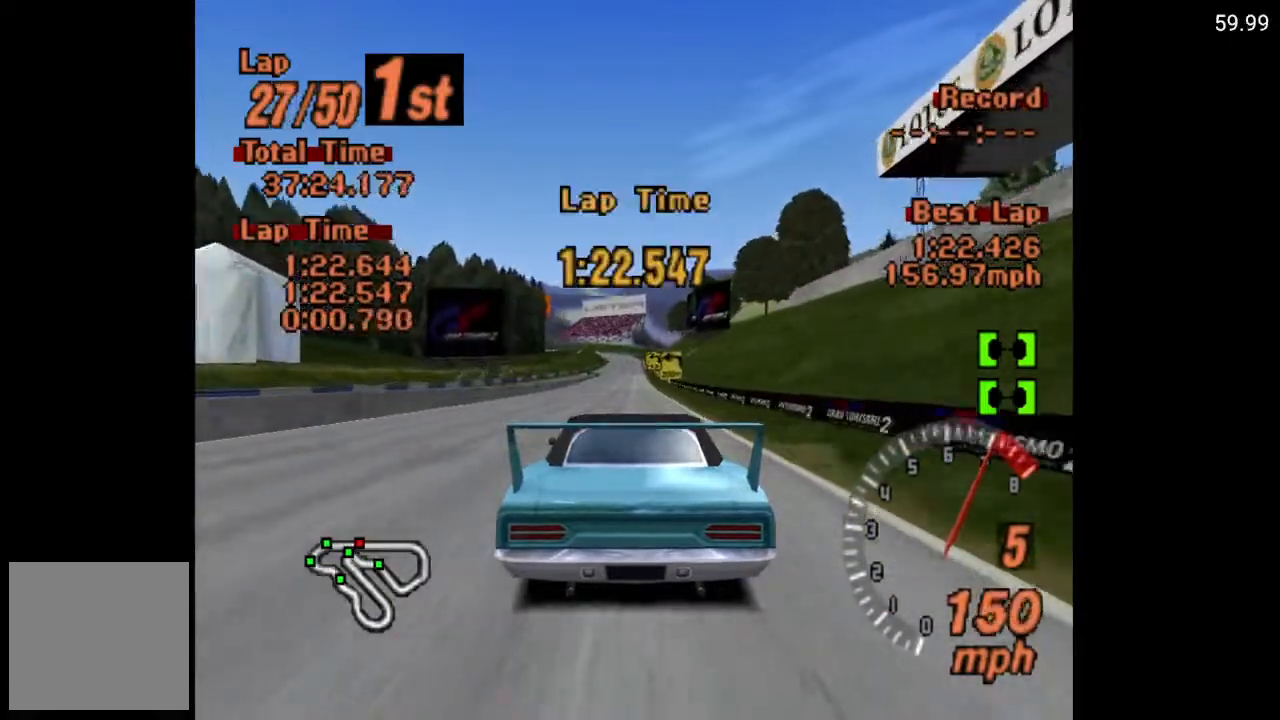
{"buttons": ["A"], "left_stick": "center", "right_stick": "center", "events": []}
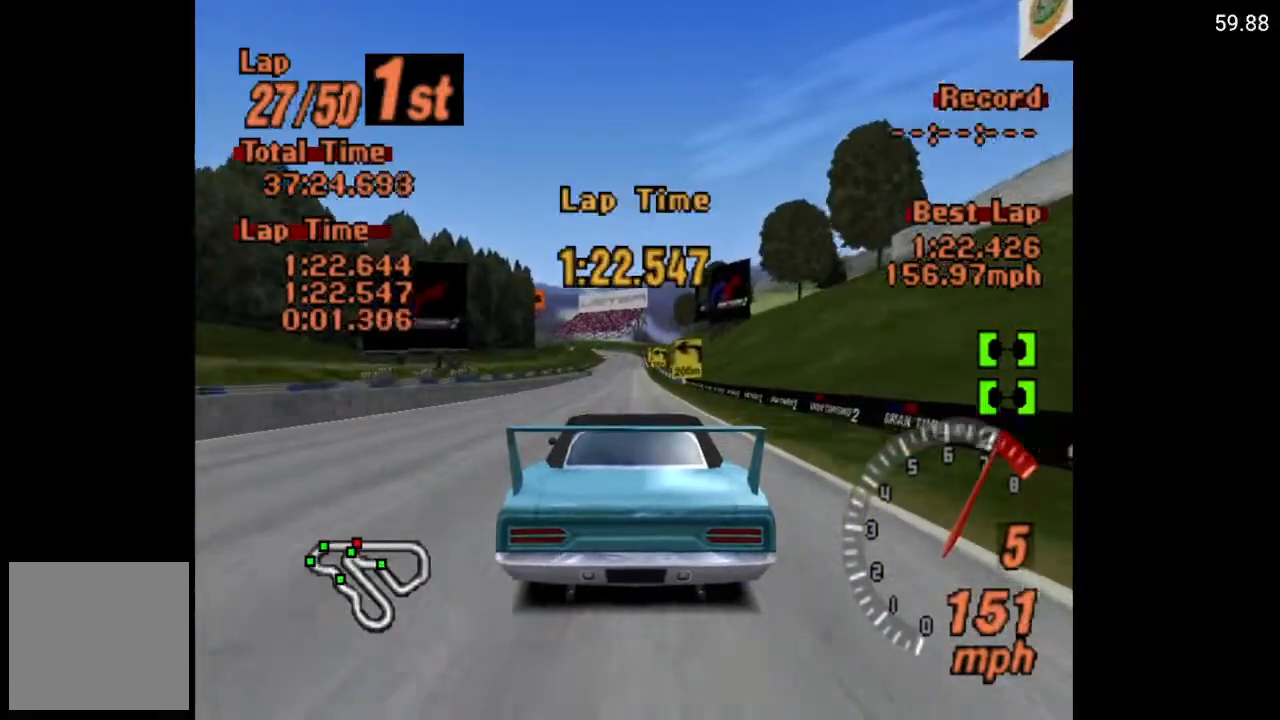
{"buttons": ["A"], "left_stick": "center", "right_stick": "center", "events": [[33, "DPAD_RIGHT", "down"], [50, "DPAD_RIGHT", "up"]]}
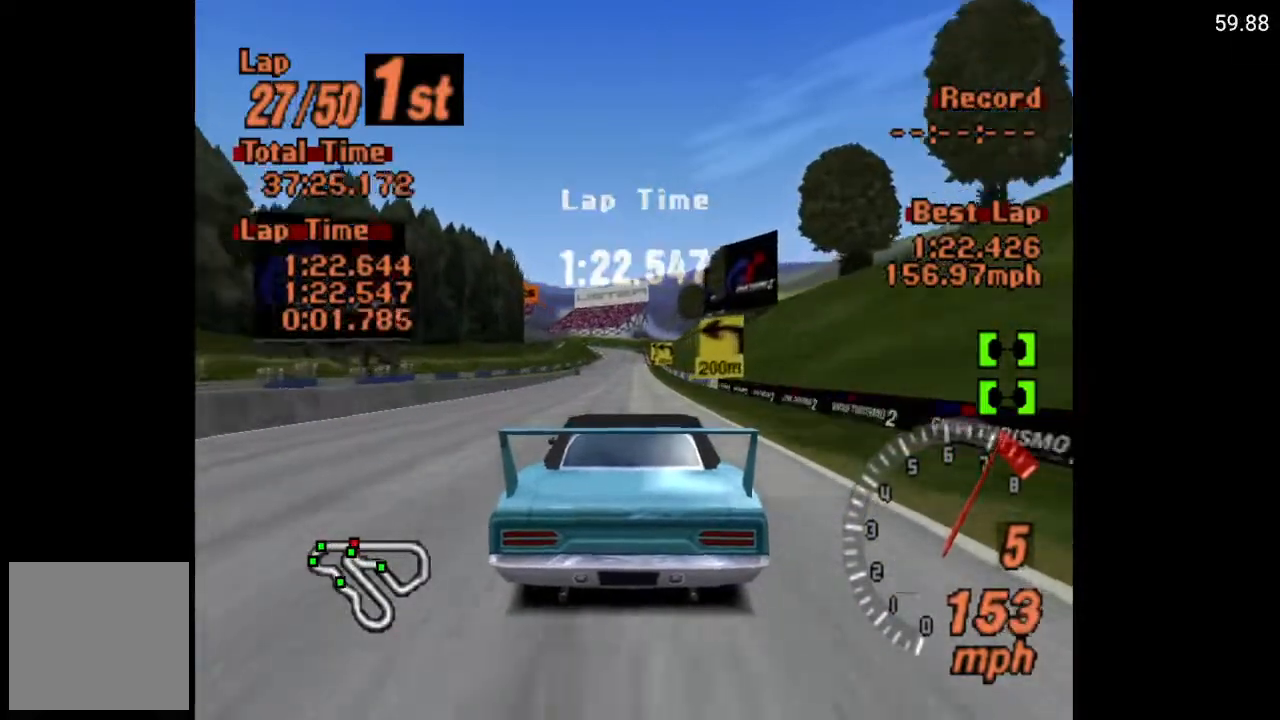
{"buttons": ["A"], "left_stick": "center", "right_stick": "center", "events": []}
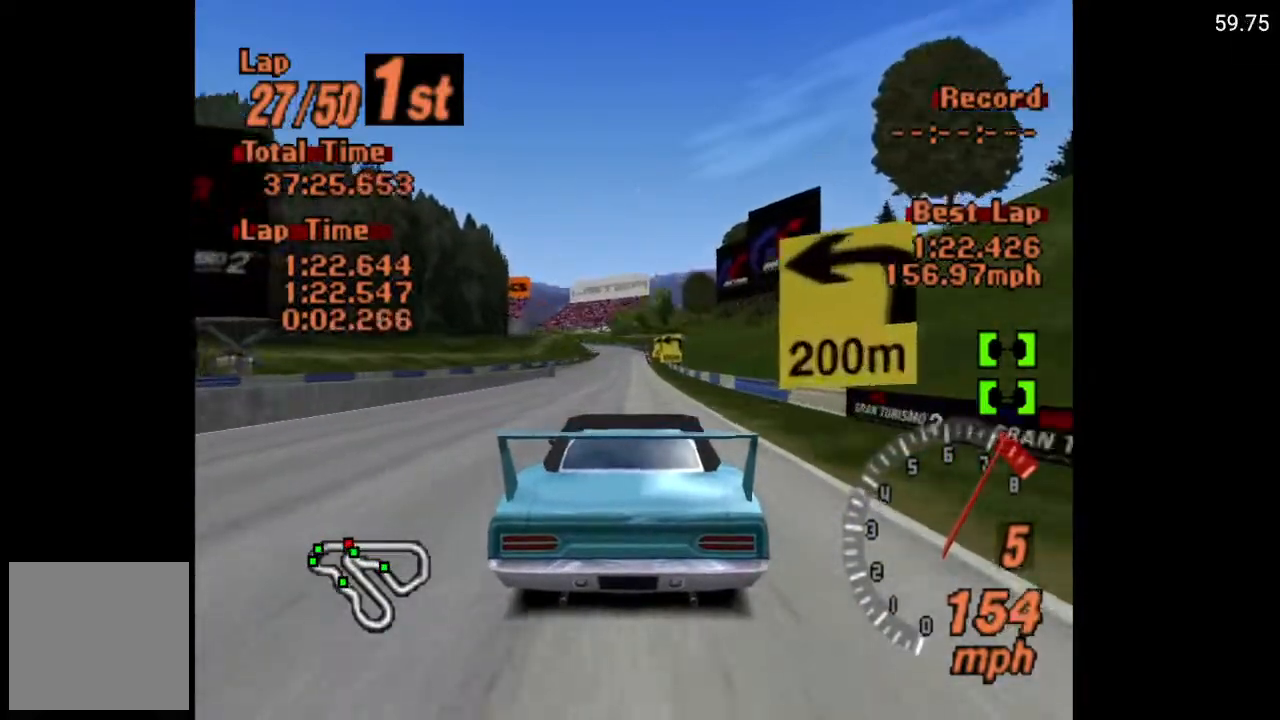
{"buttons": ["A"], "left_stick": "center", "right_stick": "center", "events": []}
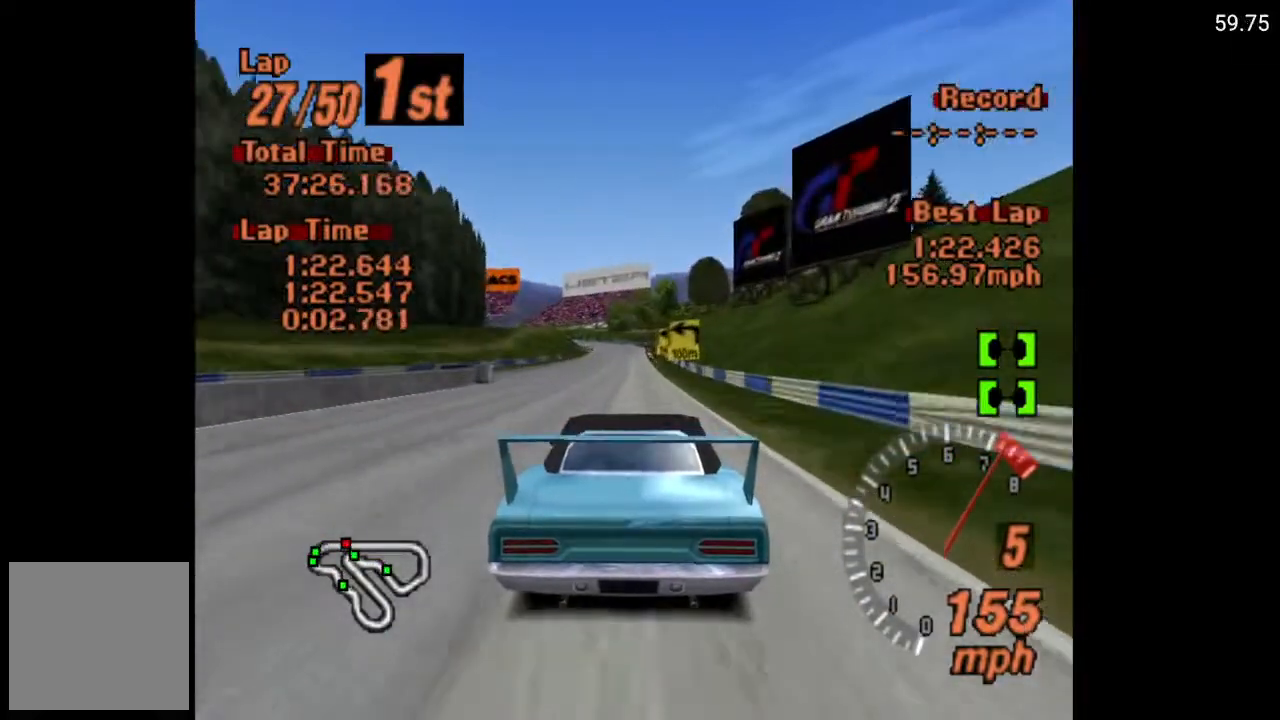
{"buttons": ["A"], "left_stick": "center", "right_stick": "center", "events": []}
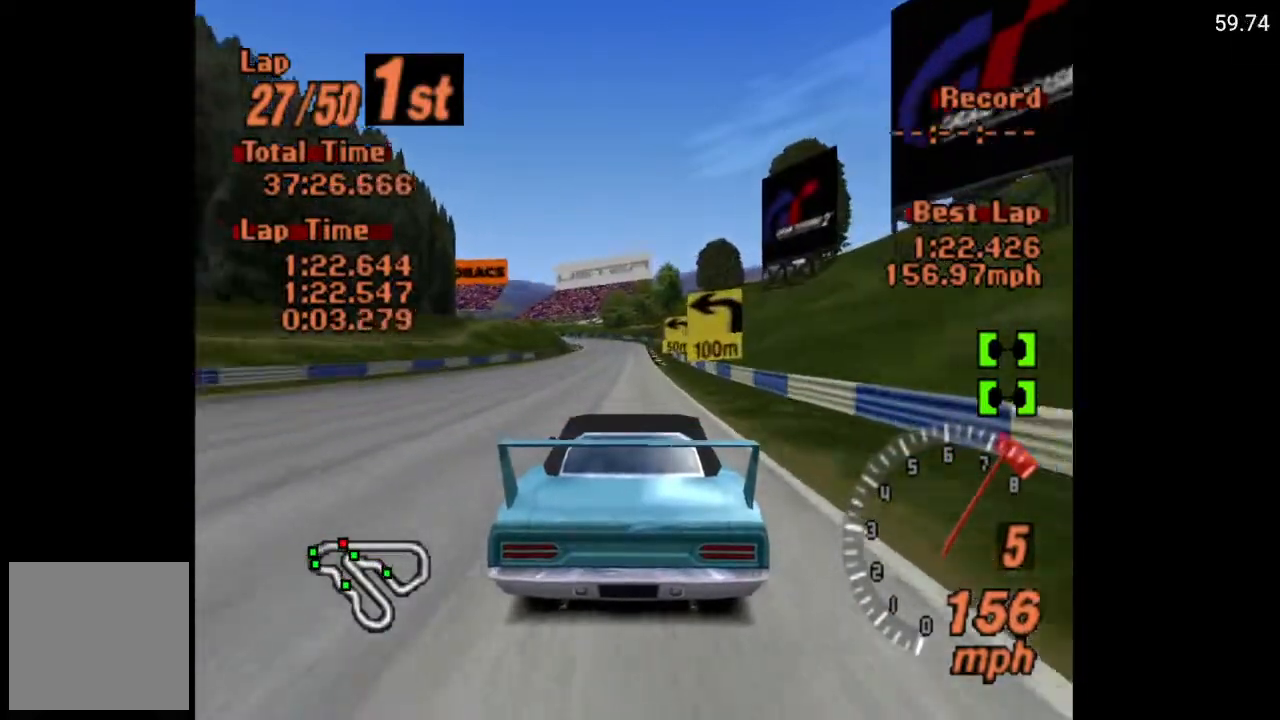
{"buttons": ["A"], "left_stick": "center", "right_stick": "center", "events": [[133, "DPAD_LEFT", "down"], [167, "DPAD_LEFT", "up"]]}
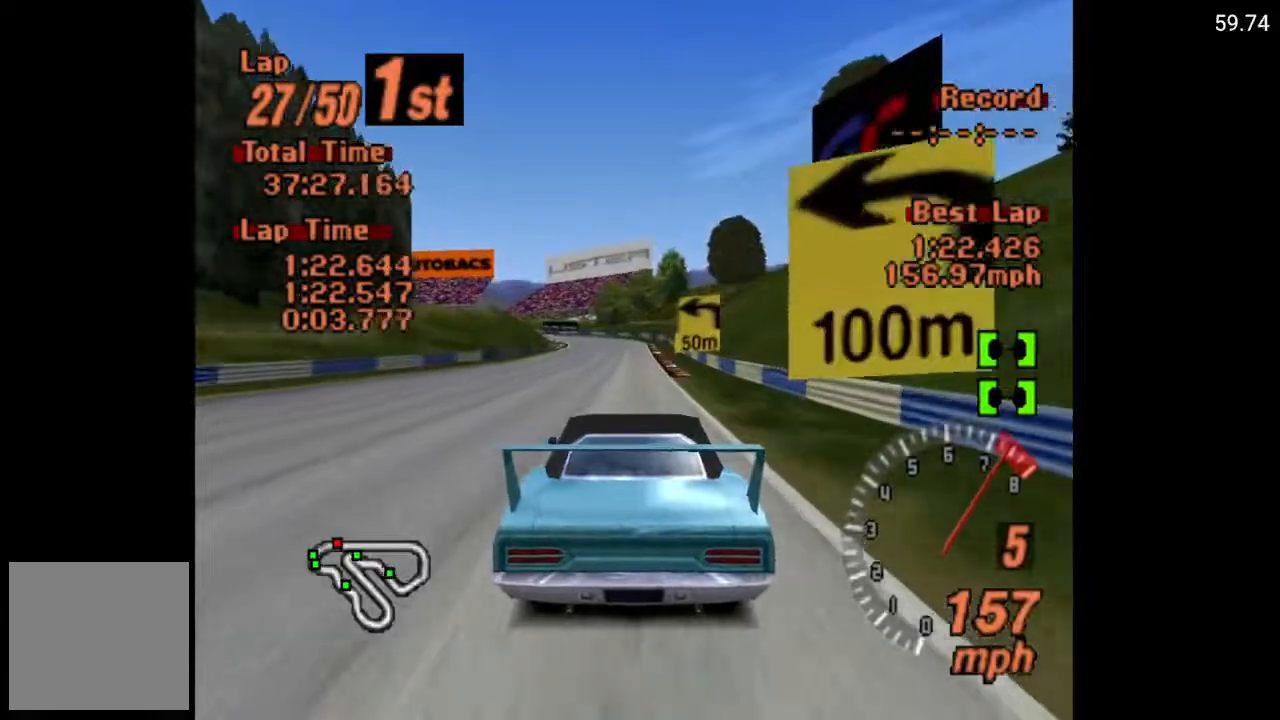
{"buttons": [], "left_stick": "center", "right_stick": "center", "events": [[167, "DPAD_LEFT", "down"], [300, "DPAD_LEFT", "up"], [417, "A", "up"]]}
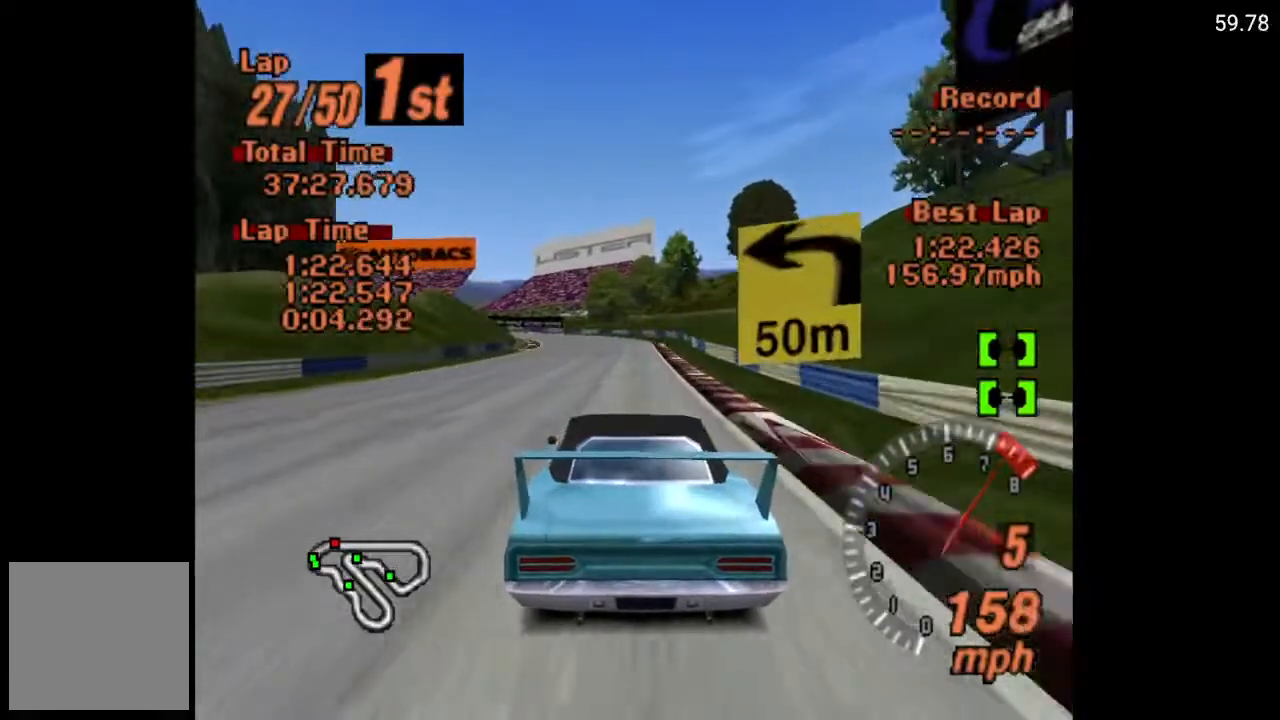
{"buttons": [], "left_stick": "center", "right_stick": "center", "events": [[33, "DPAD_LEFT", "down"], [150, "DPAD_LEFT", "up"]]}
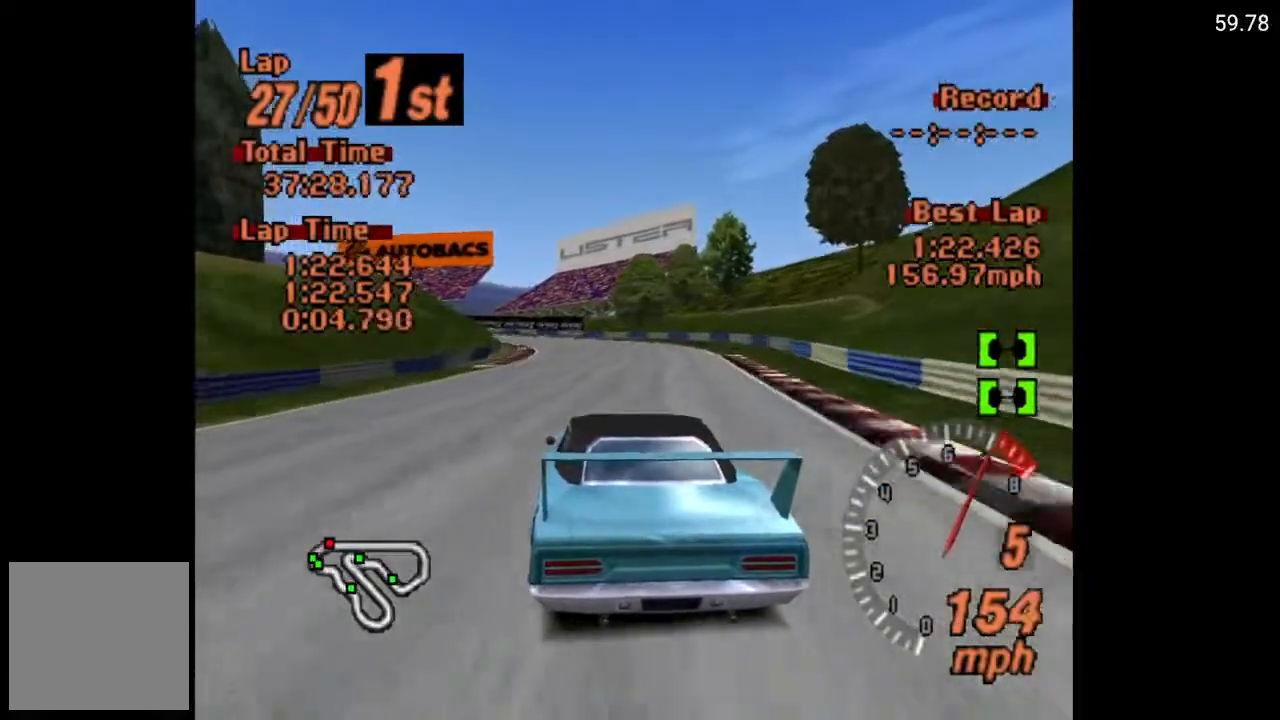
{"buttons": ["X", "DPAD_LEFT"], "left_stick": "center", "right_stick": "center", "events": [[50, "X", "down"], [67, "DPAD_LEFT", "down"], [150, "L2", "down"], [267, "DPAD_LEFT", "up"], [283, "L2", "up"], [450, "DPAD_LEFT", "down"]]}
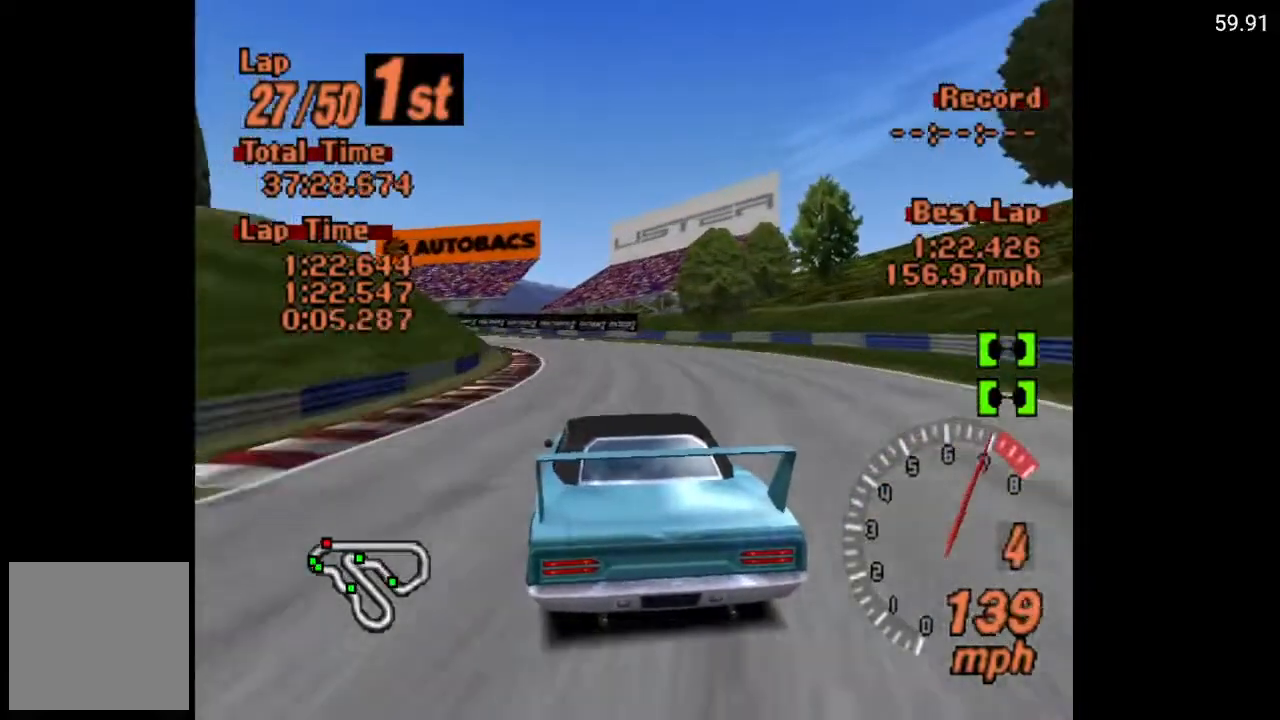
{"buttons": ["DPAD_LEFT"], "left_stick": "center", "right_stick": "center", "events": [[200, "DPAD_LEFT", "up"], [283, "X", "up"], [467, "DPAD_LEFT", "down"]]}
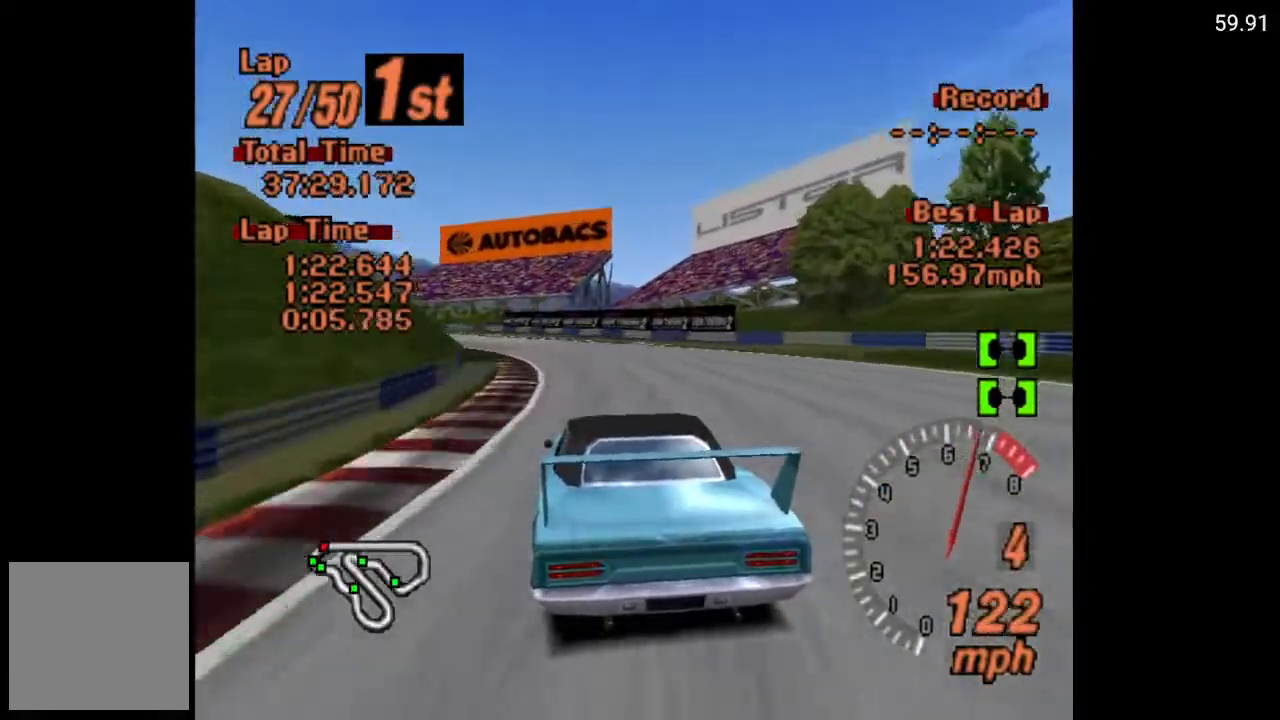
{"buttons": ["DPAD_LEFT"], "left_stick": "center", "right_stick": "center", "events": []}
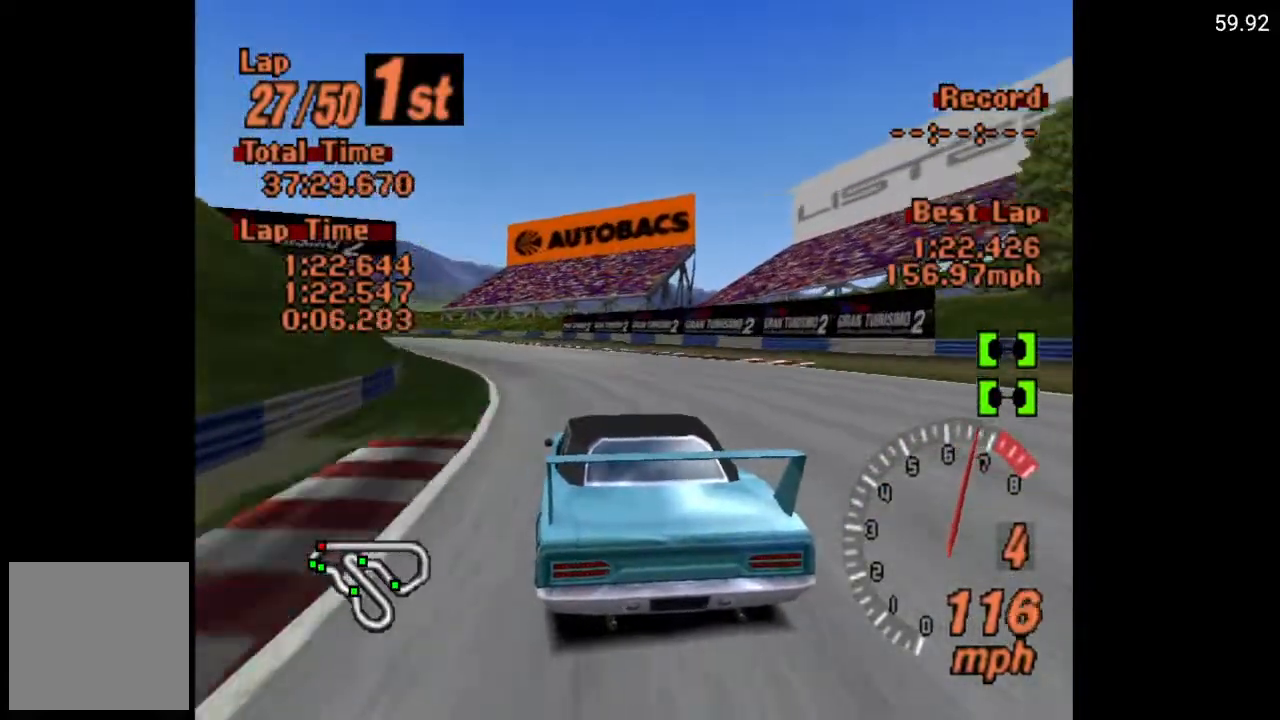
{"buttons": ["DPAD_LEFT"], "left_stick": "center", "right_stick": "center", "events": []}
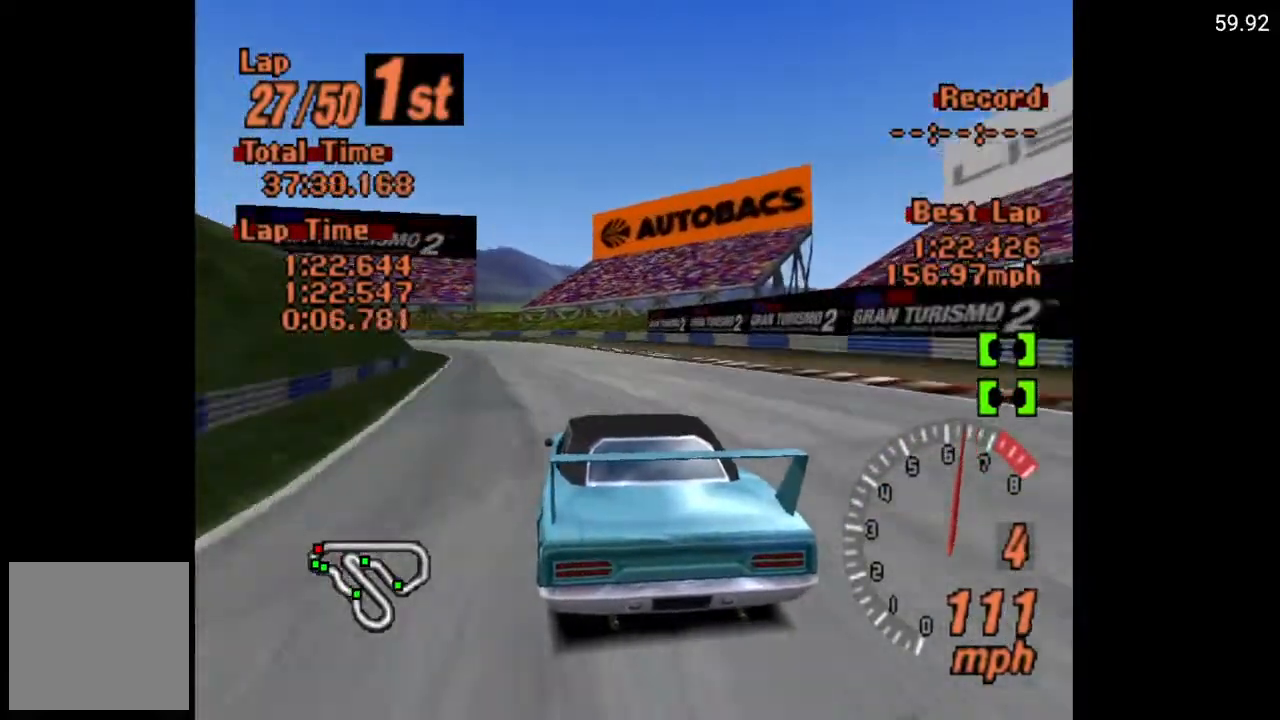
{"buttons": [], "left_stick": "center", "right_stick": "center", "events": [[167, "DPAD_LEFT", "up"], [317, "DPAD_LEFT", "down"], [483, "DPAD_LEFT", "up"]]}
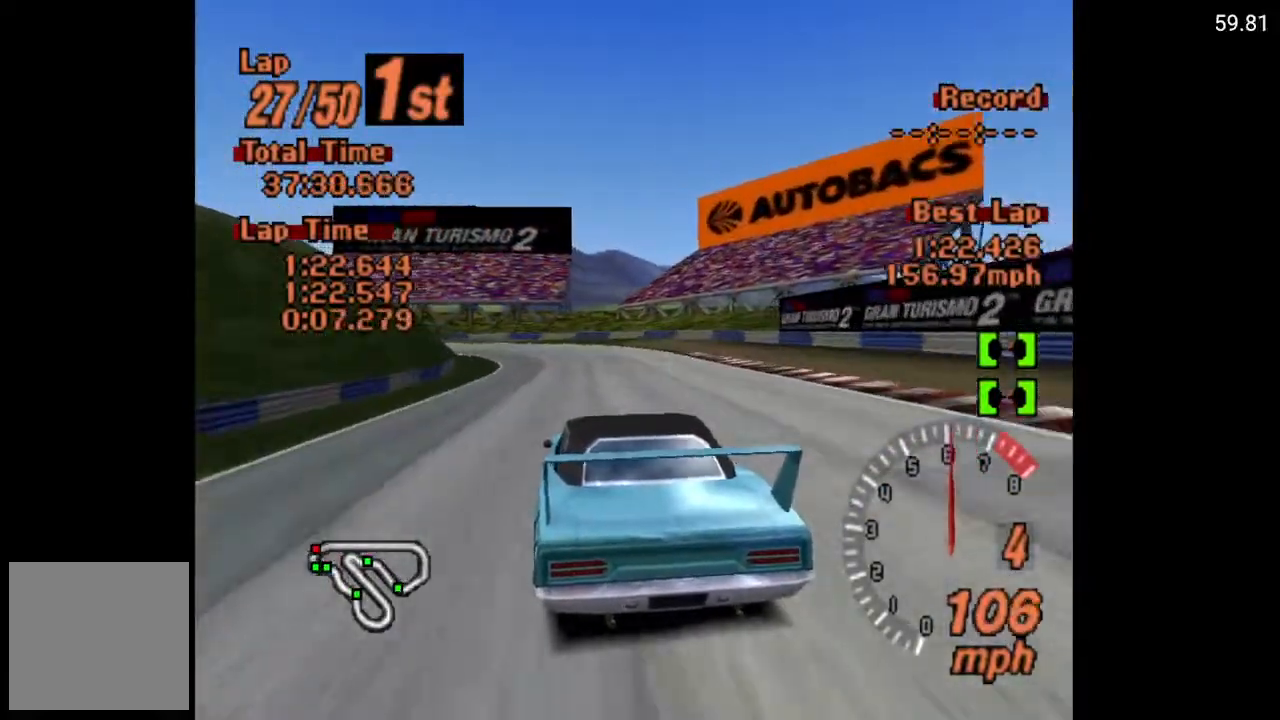
{"buttons": ["X", "DPAD_LEFT"], "left_stick": "center", "right_stick": "center", "events": [[450, "DPAD_LEFT", "down"], [500, "X", "down"]]}